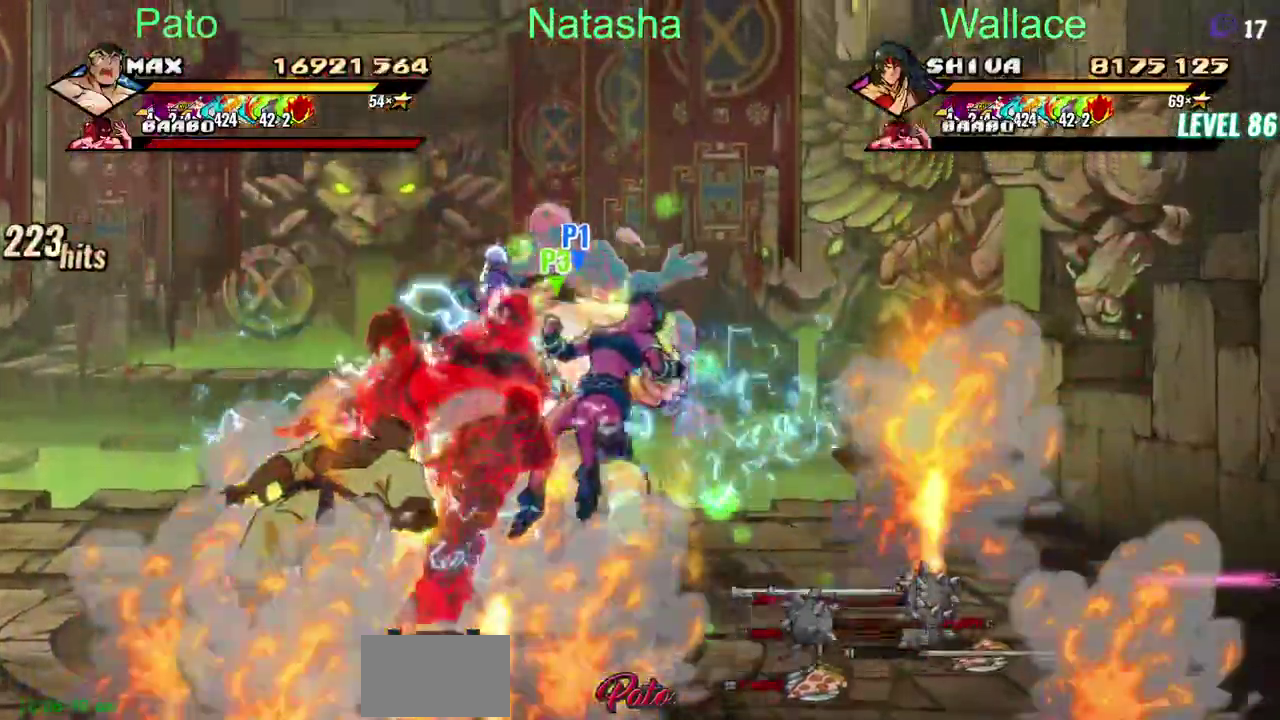
Gameplay with a controller (PlayStation layout); each line is a JSON object with the inputs held at the frame after it. "events" lists button and stick changes between this image and that frame as [ms after this image, input, new state], when the widget could be followed in between. Not read: DPAD_RIGHT DPAD_UP L3 R3 TRIANGLE.
{"buttons": ["L1", "R1"], "left_stick": "center", "right_stick": "center"}
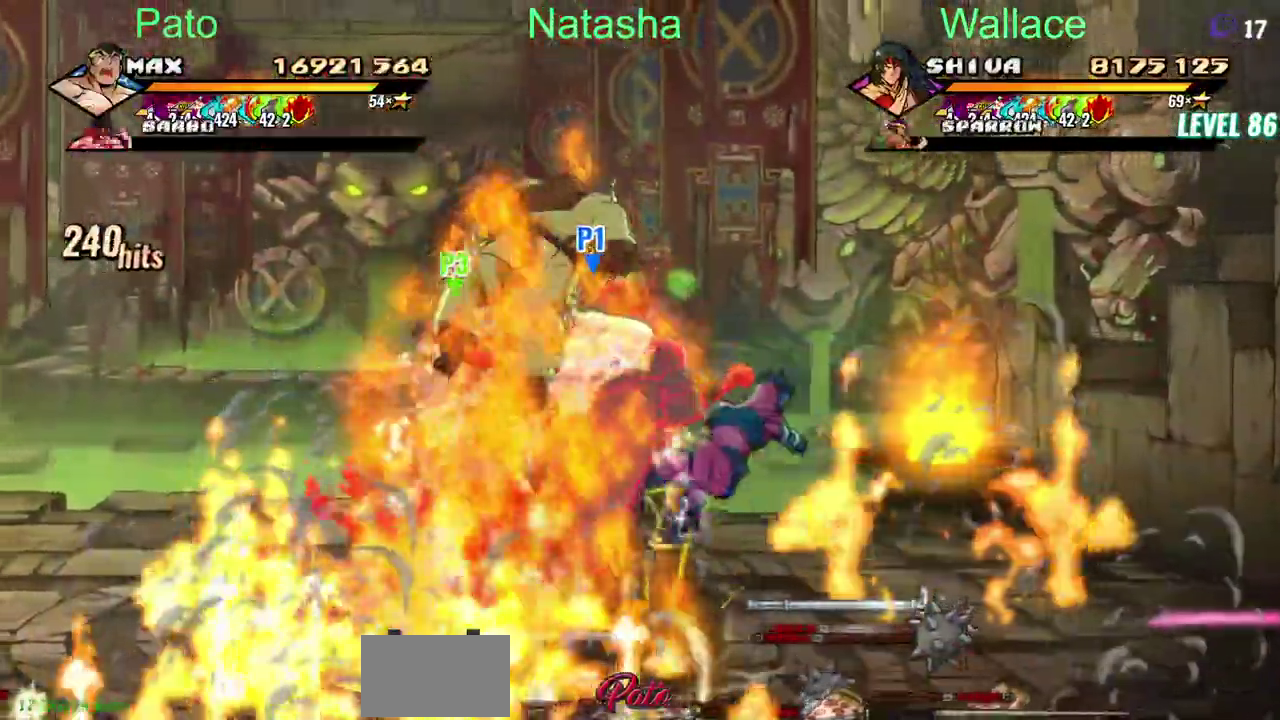
{"buttons": ["L1", "R1"], "left_stick": "center", "right_stick": "center"}
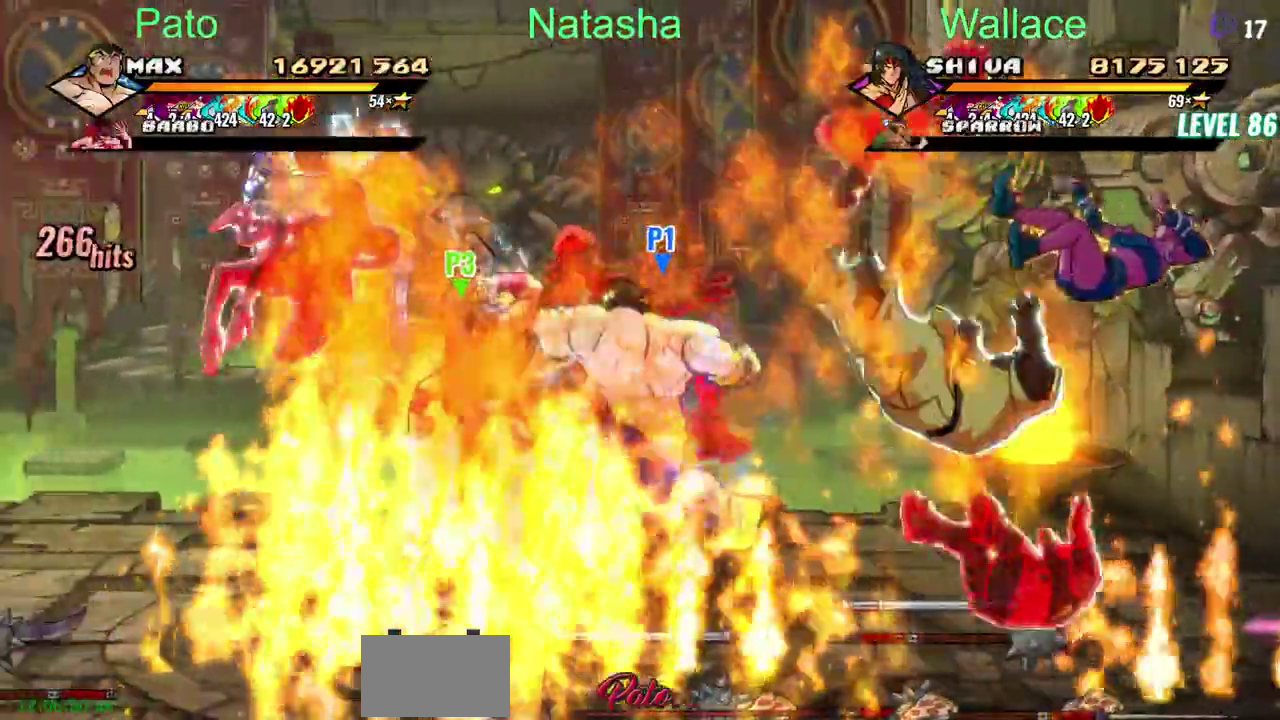
{"buttons": [], "left_stick": "center", "right_stick": "center"}
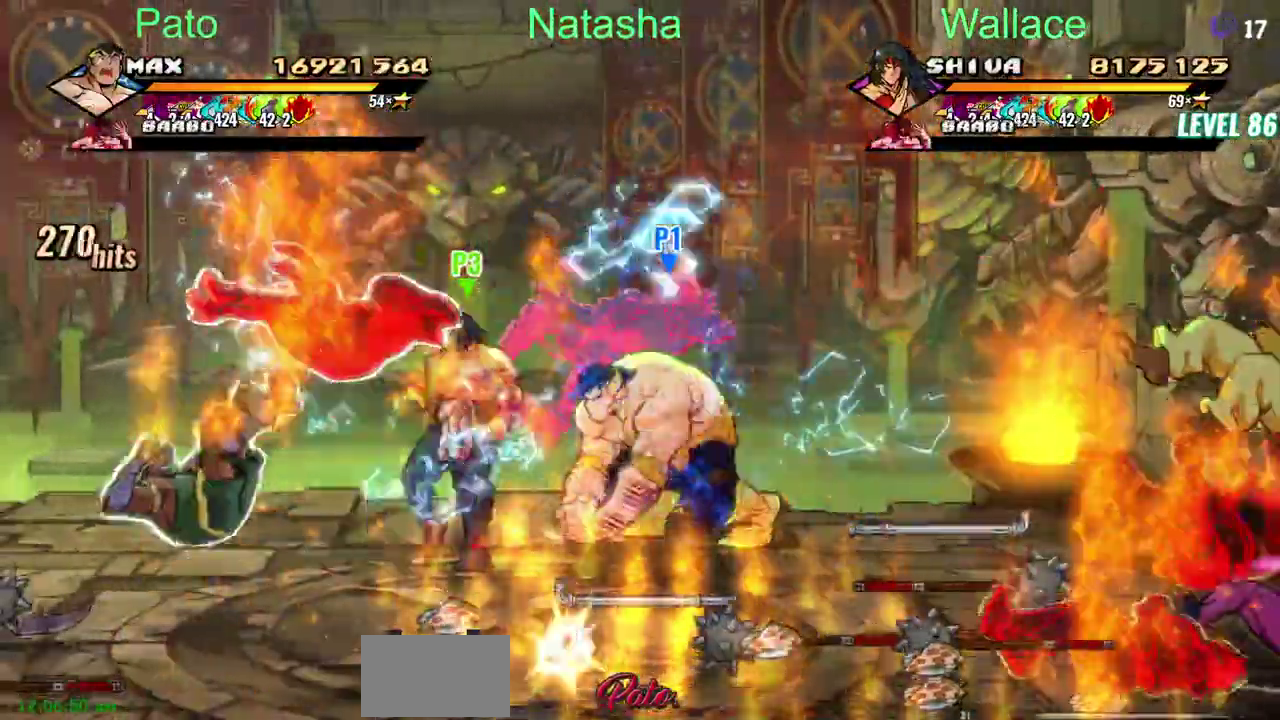
{"buttons": [], "left_stick": "center", "right_stick": "center"}
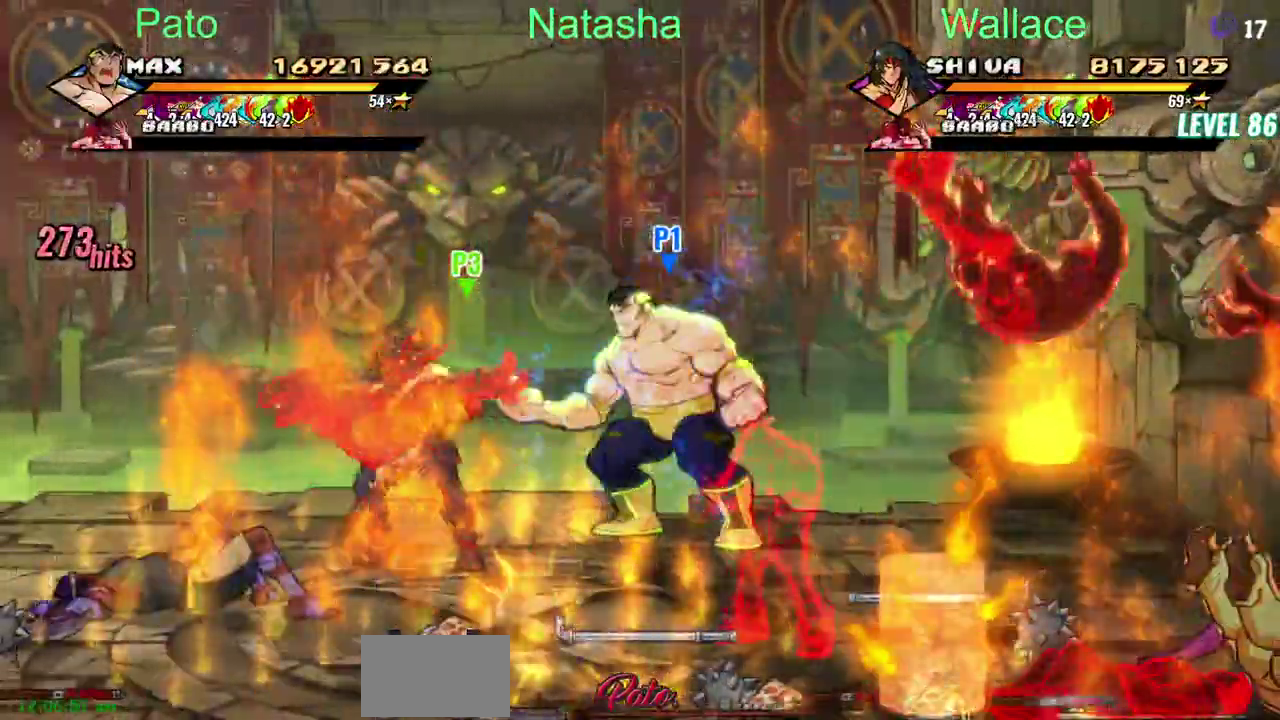
{"buttons": ["DPAD_DOWN"], "left_stick": "center", "right_stick": "center", "events": [[267, "DPAD_DOWN", "down"]]}
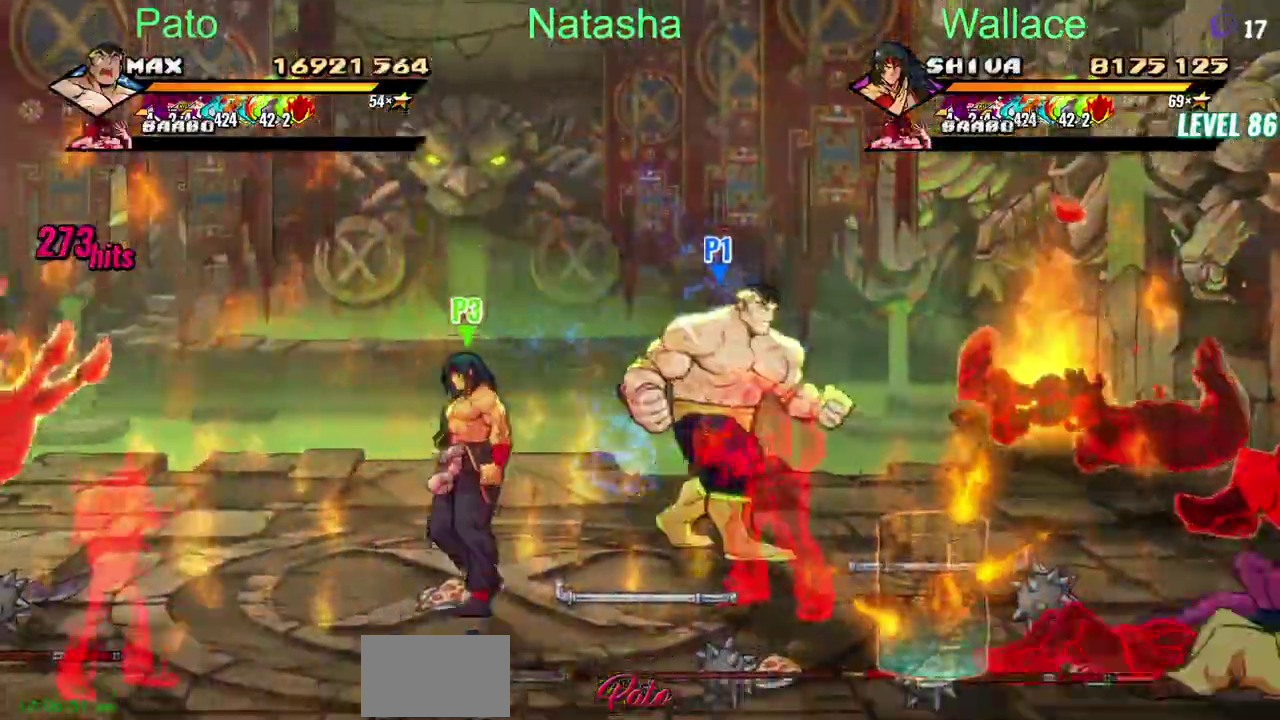
{"buttons": [], "left_stick": "center", "right_stick": "center", "events": [[250, "DPAD_DOWN", "up"]]}
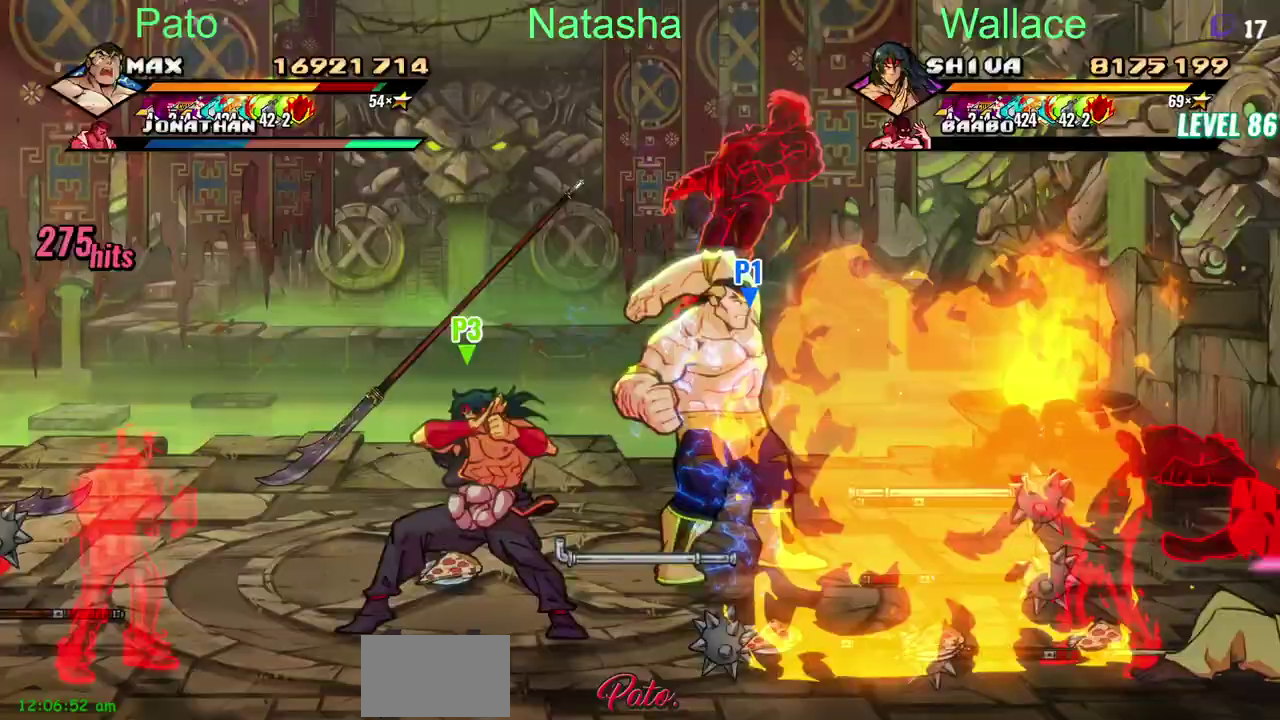
{"buttons": [], "left_stick": "center", "right_stick": "center"}
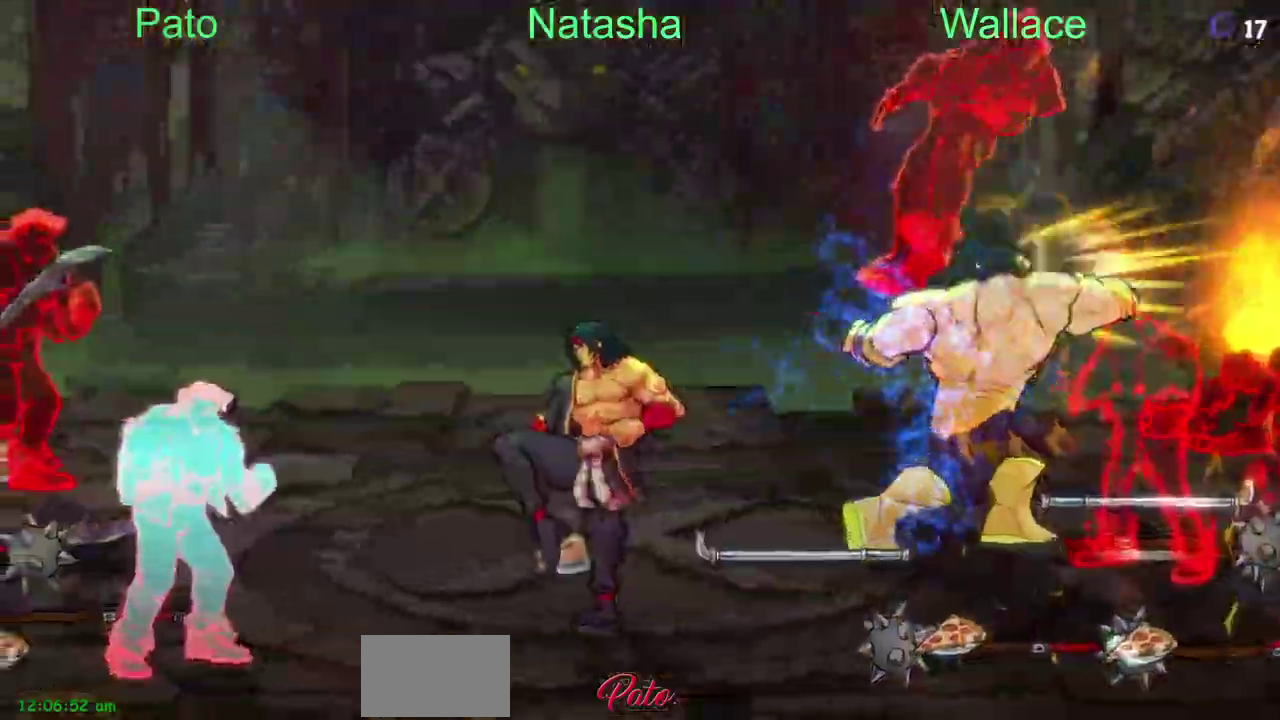
{"buttons": [], "left_stick": "center", "right_stick": "center"}
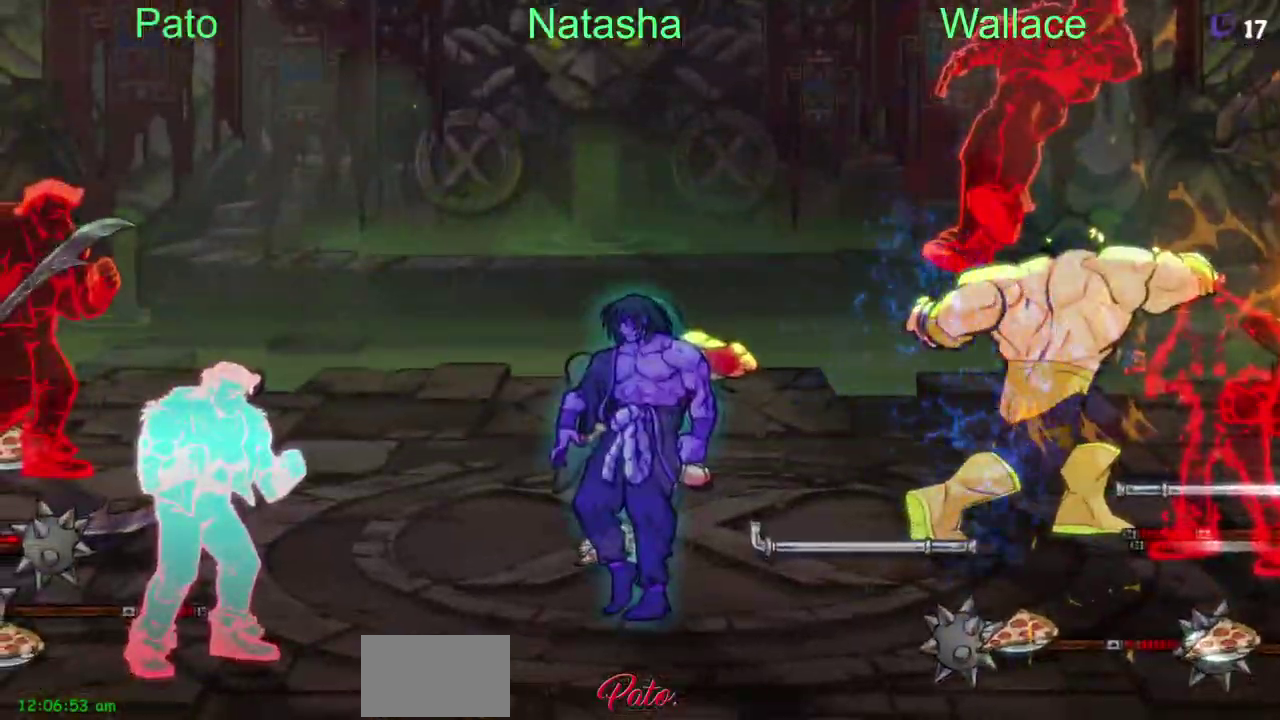
{"buttons": [], "left_stick": "center", "right_stick": "center"}
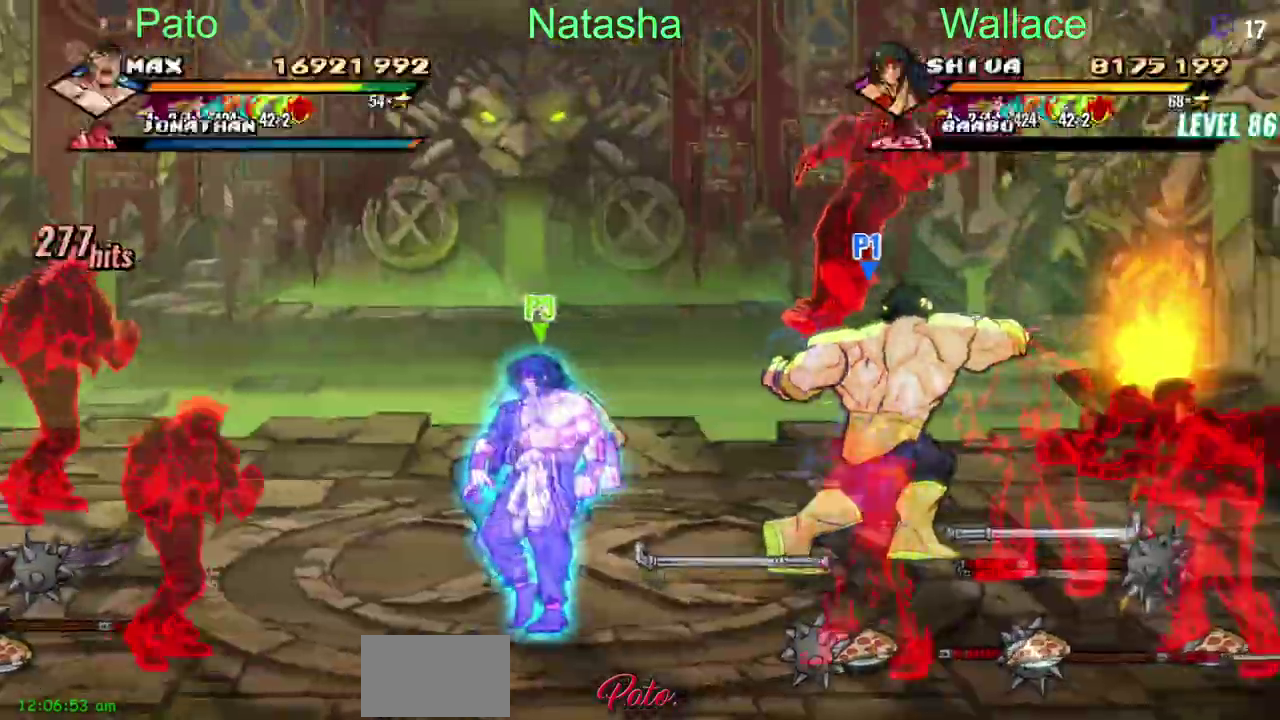
{"buttons": [], "left_stick": "center", "right_stick": "center"}
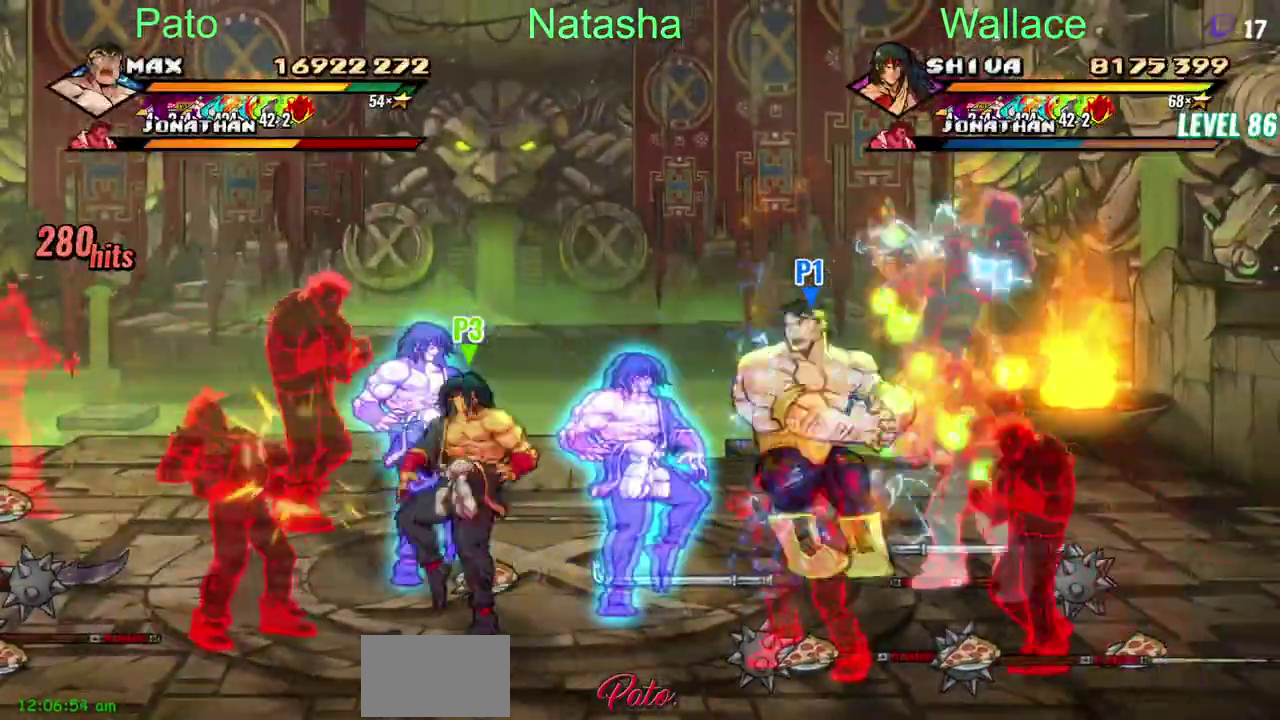
{"buttons": [], "left_stick": "center", "right_stick": "center", "events": [[67, "DPAD_DOWN", "down"], [317, "DPAD_DOWN", "up"]]}
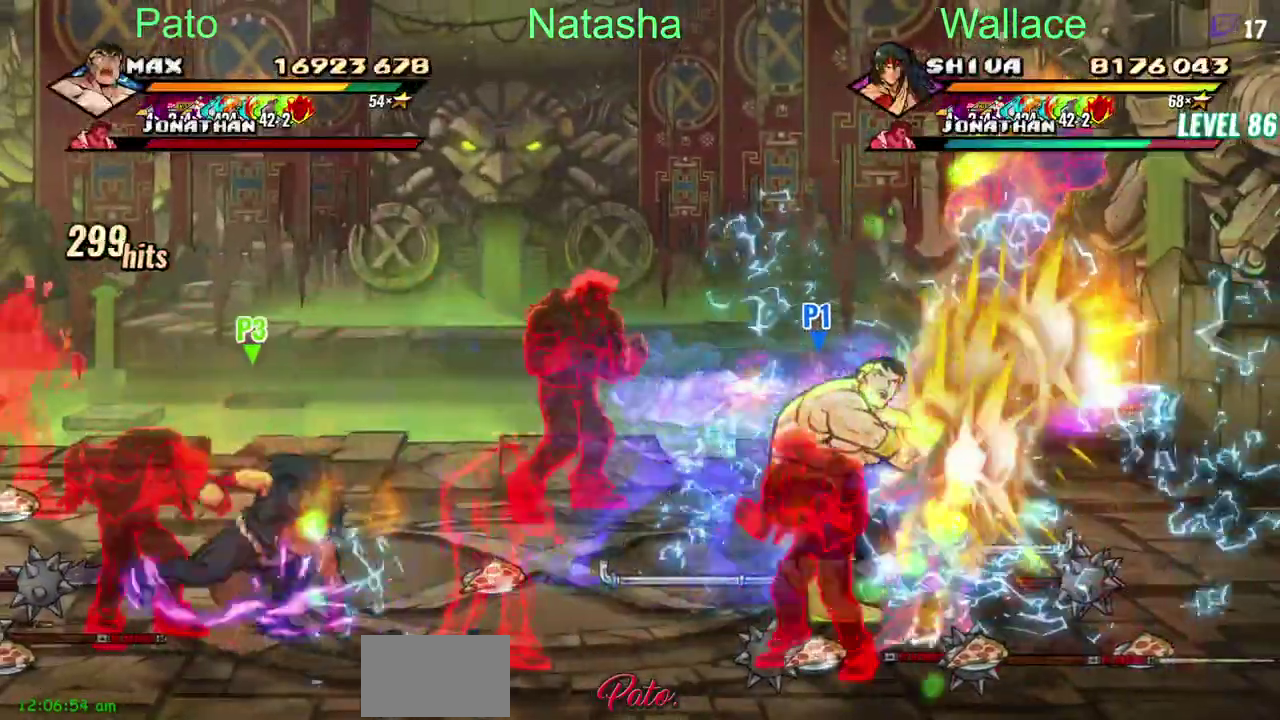
{"buttons": [], "left_stick": "center", "right_stick": "center", "events": [[67, "DPAD_DOWN", "down"], [250, "DPAD_DOWN", "up"]]}
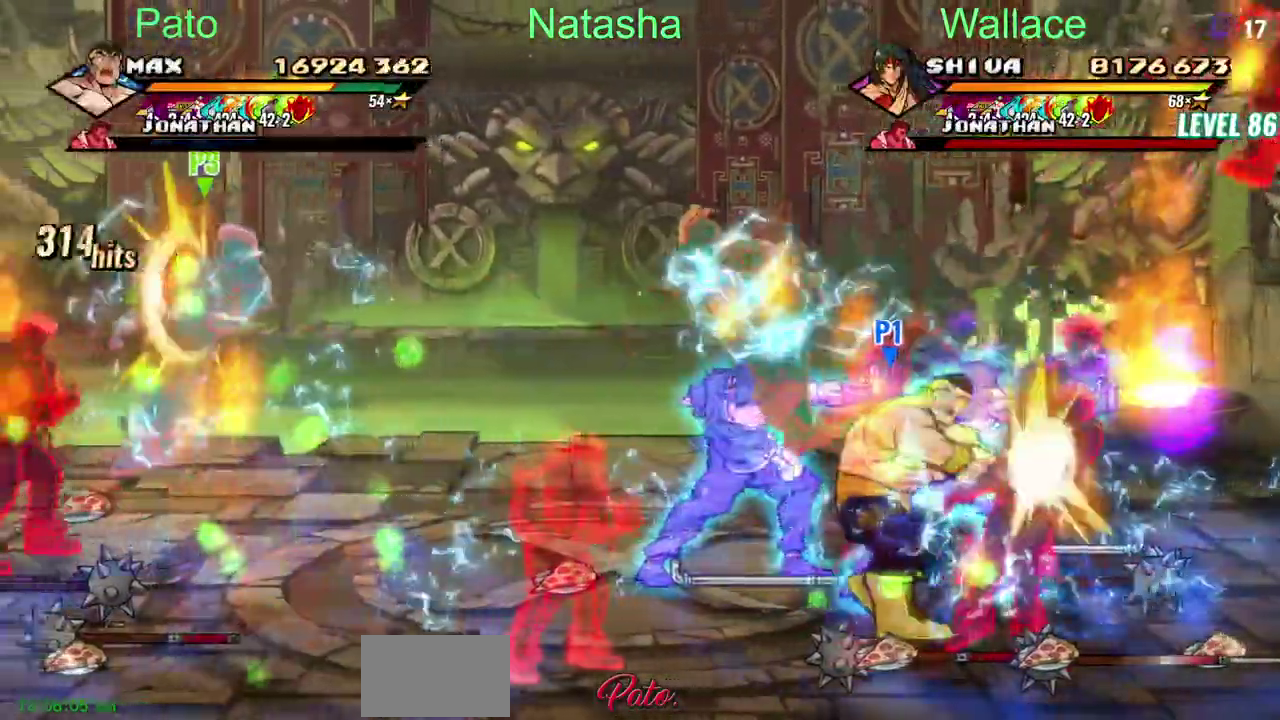
{"buttons": ["L1", "DPAD_LEFT"], "left_stick": "center", "right_stick": "center"}
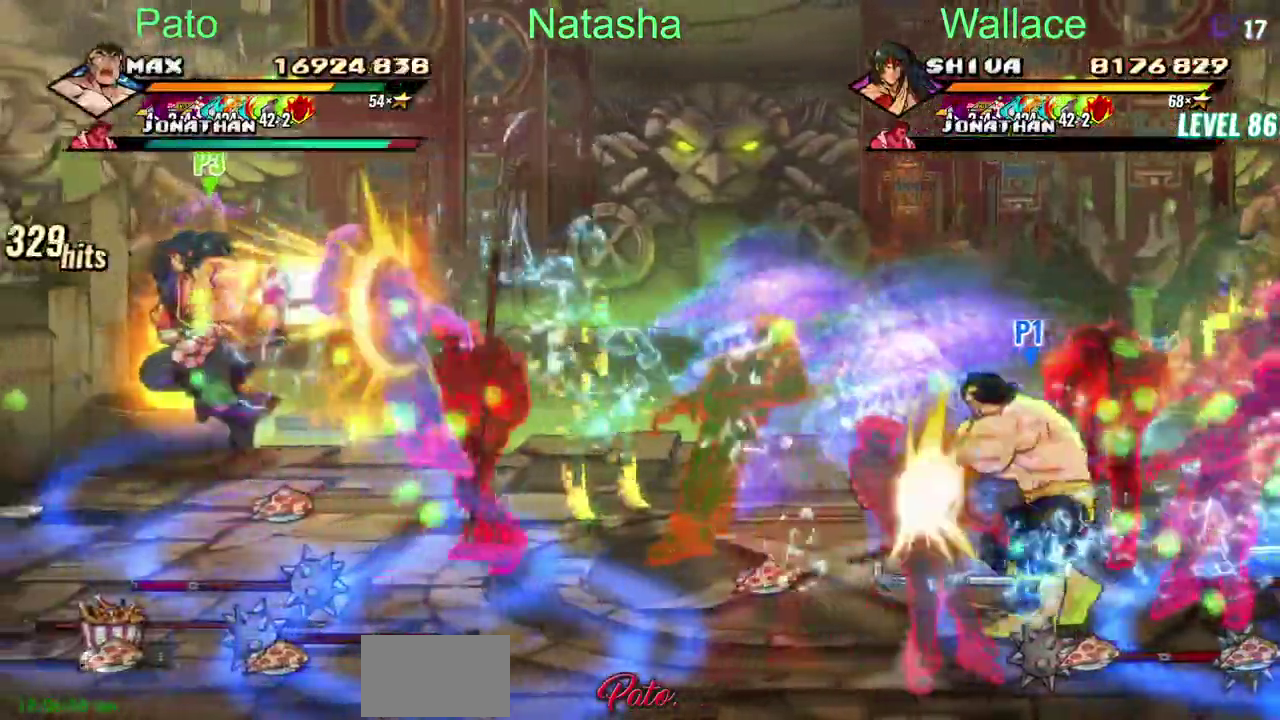
{"buttons": [], "left_stick": "center", "right_stick": "center"}
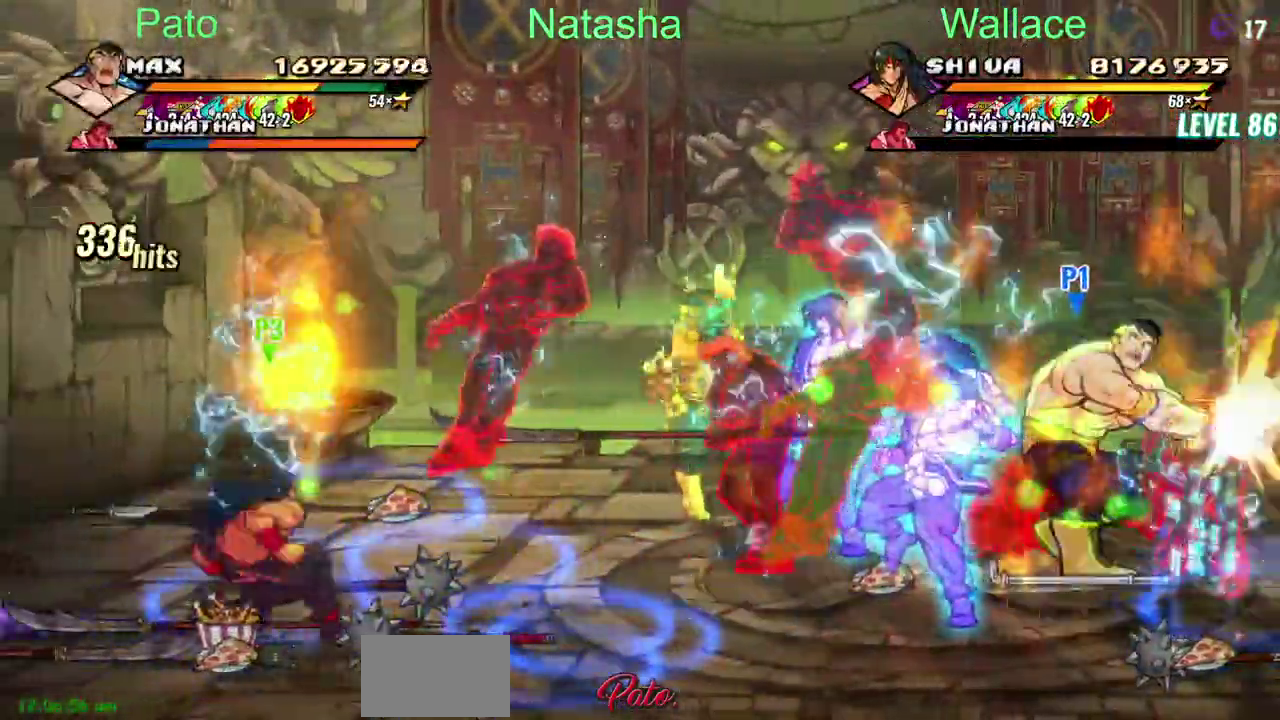
{"buttons": ["DPAD_LEFT"], "left_stick": "center", "right_stick": "center", "events": [[217, "DPAD_LEFT", "down"]]}